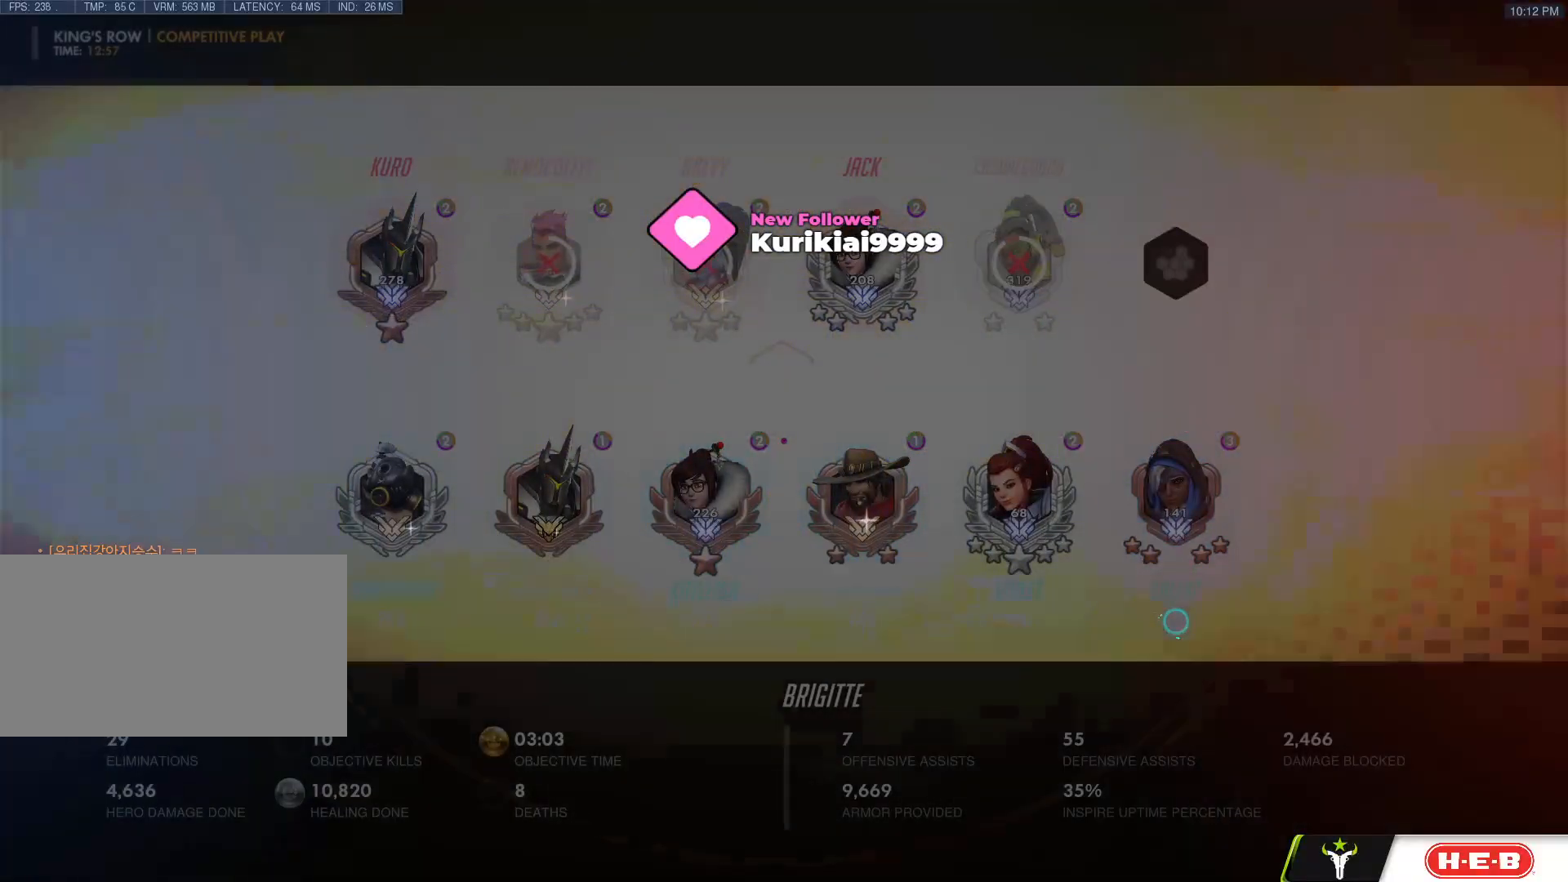
Gameplay with keyboard and mouse; each line is a JSON object with the keys and mouse buttons held at the frame after it. "events" lists presses ("down") and releases ("up") of "a", "c", "ctrl", "d", "e", "f", "g", "q", "r", "s", "shift", "space", "v", "w", "x", "z", "mouse_left", "mouse_wheel", "mouse_right", "mouse_mb4" and "mouse_mb5" between this image and that frame as [ms after this image, input, new state], when the widget could be followed in between. "mouse_left", "mouse_wheel", "mouse_right", "mouse_mb4", "mouse_mb5" = the "left", "wheel", "right", "mb4", "mb5" buttons of the "mouse" list. No other keys are recorded. "wheel" means that the mouse wheel is clicked or scrolled. Mouse movement is not recorded.
{"keys": ["w"], "mouse": [], "events": []}
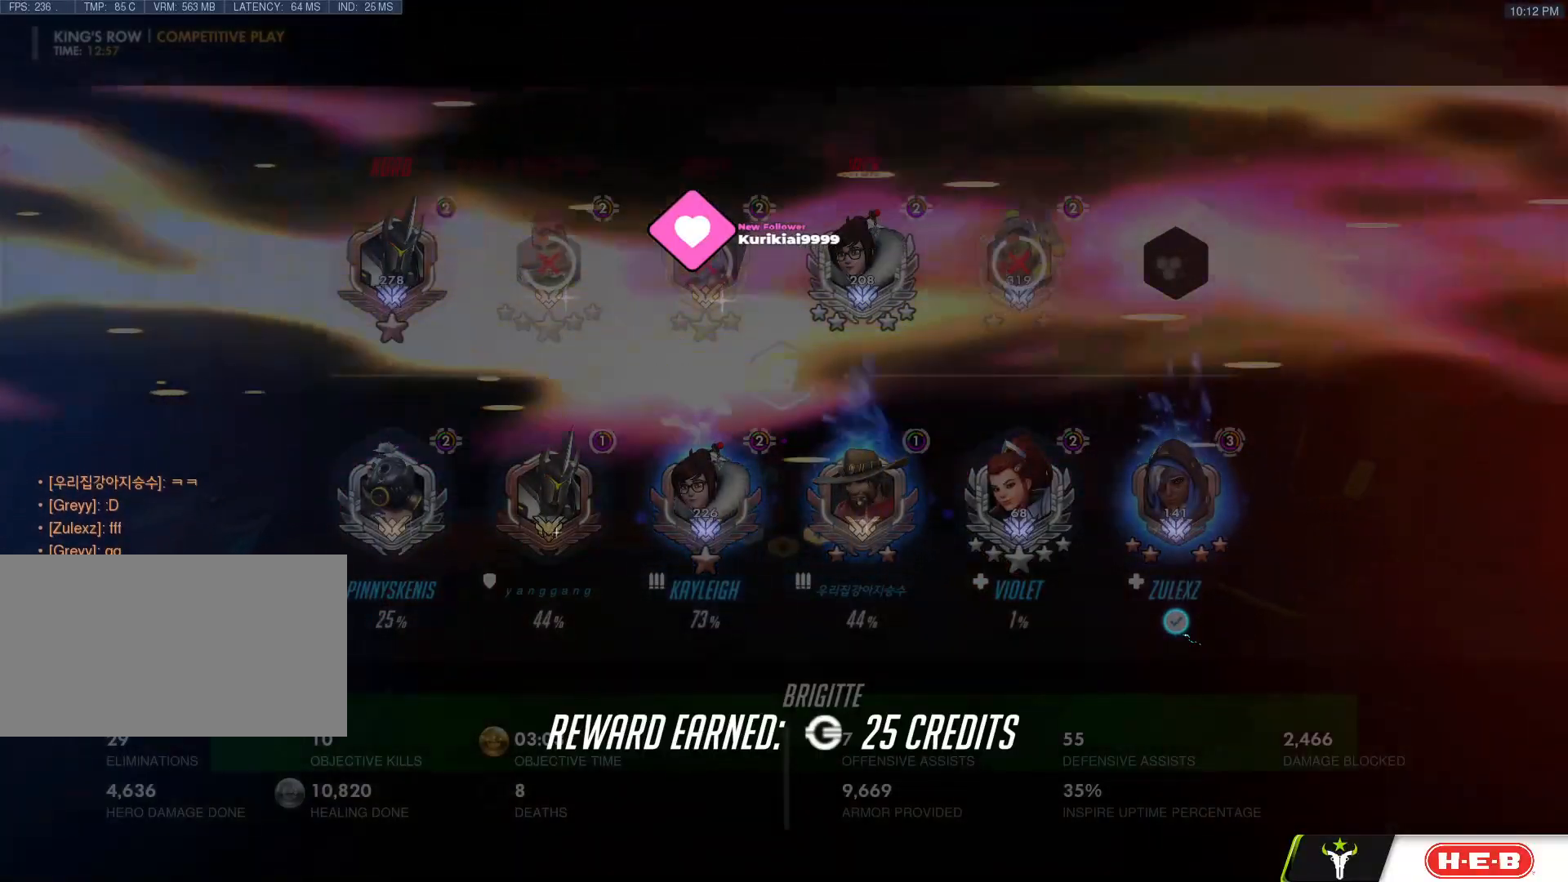
{"keys": ["space", "w"], "mouse": ["left"], "events": [[233, "mouse_right", "down"], [283, "mouse_left", "down"], [383, "mouse_right", "up"], [417, "space", "down"]]}
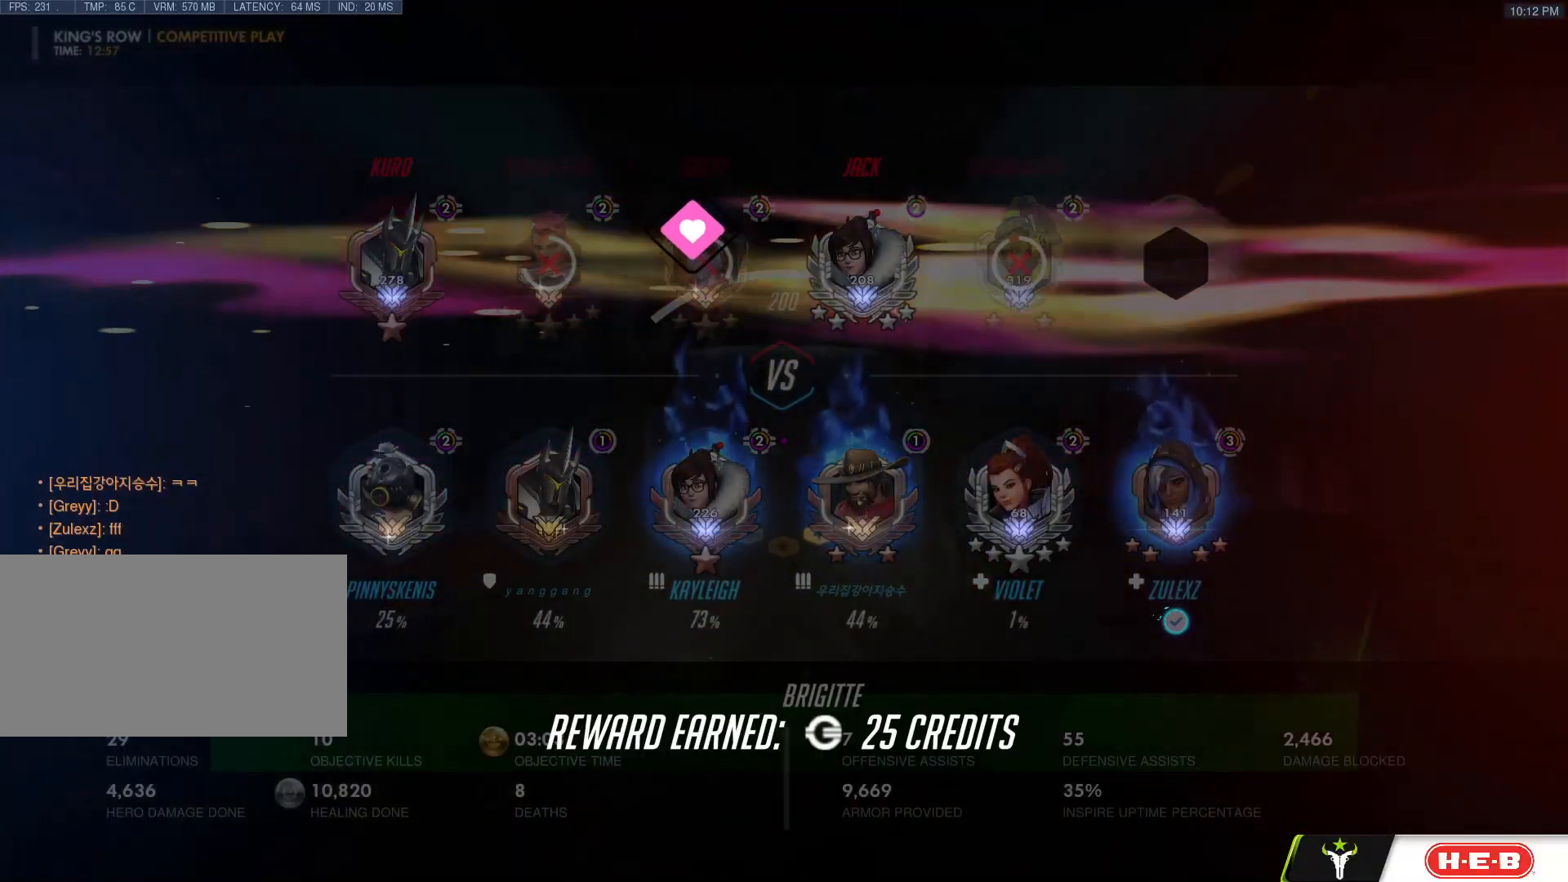
{"keys": ["space", "w"], "mouse": ["left"], "events": []}
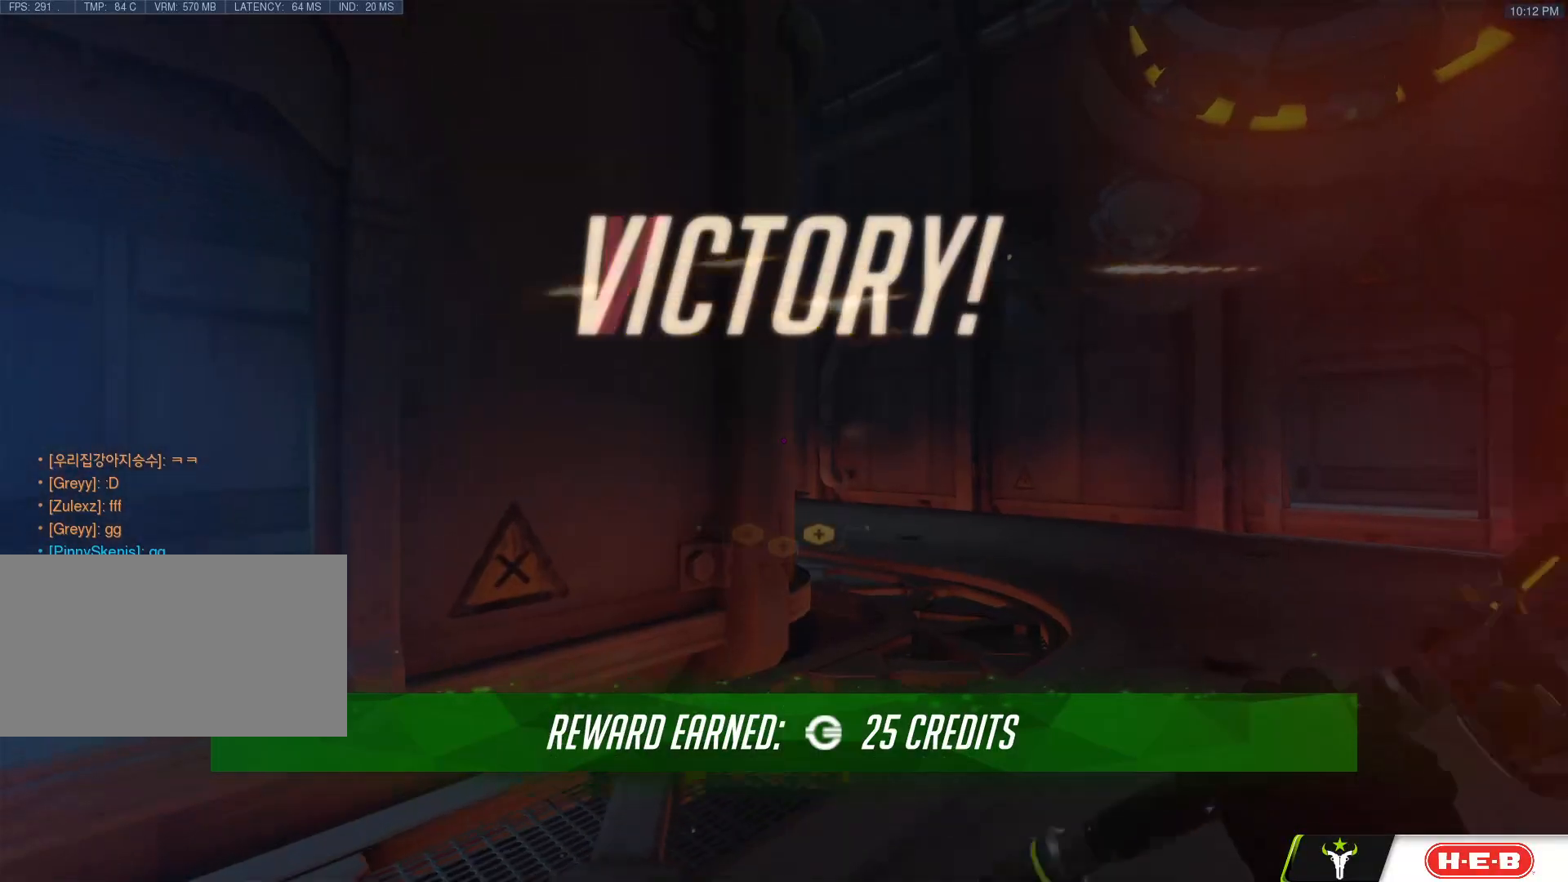
{"keys": ["d", "space", "w"], "mouse": ["left"], "events": [[400, "d", "down"]]}
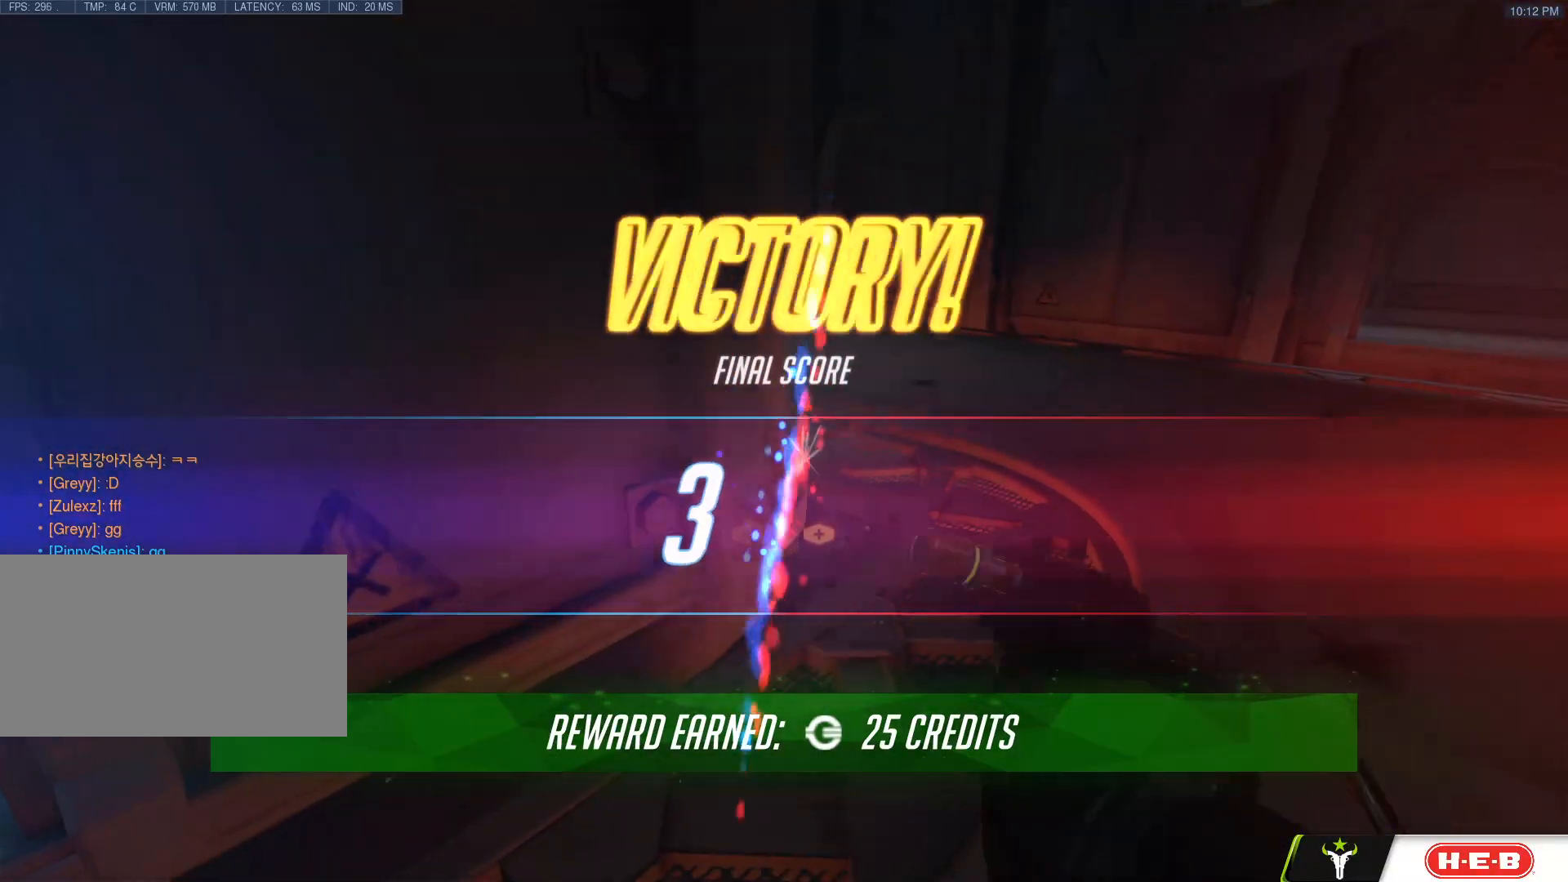
{"keys": ["d", "space", "w"], "mouse": ["left"], "events": []}
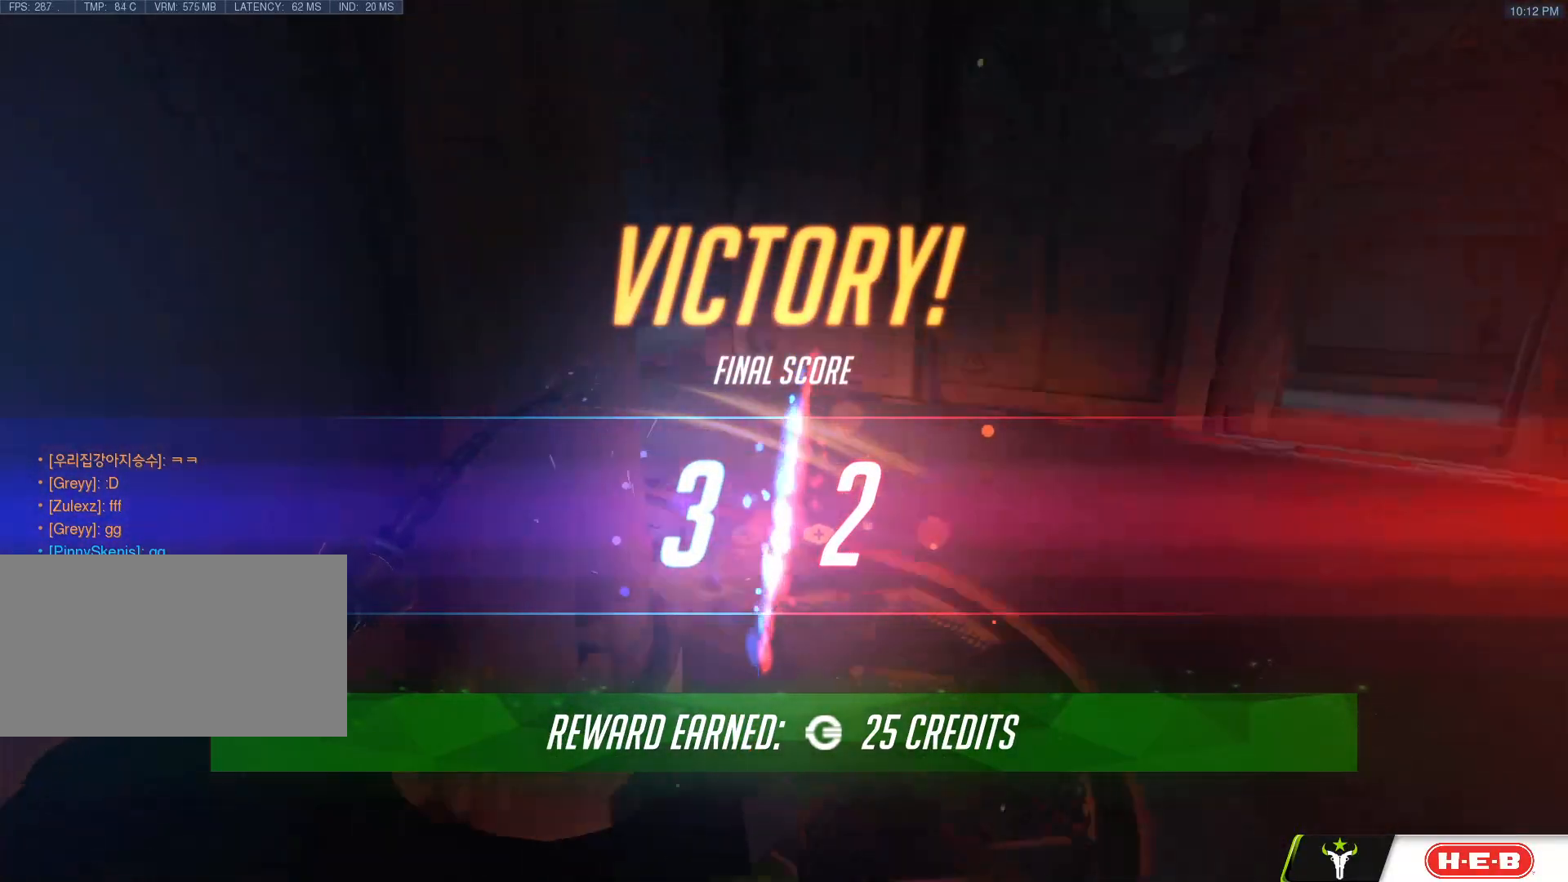
{"keys": ["d", "w"], "mouse": ["left"], "events": [[433, "space", "up"]]}
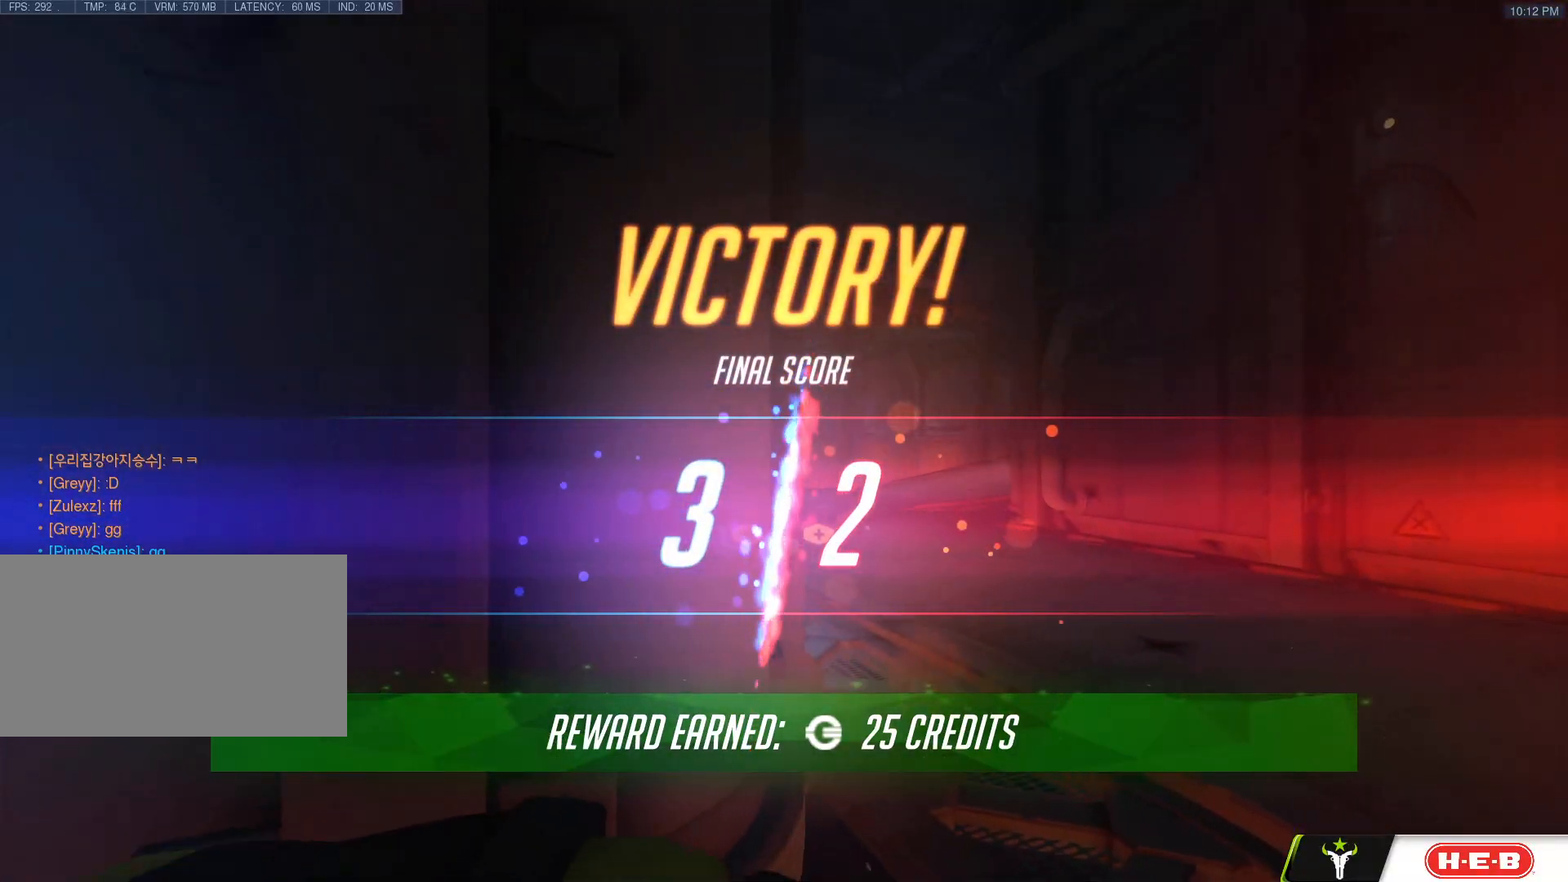
{"keys": ["d", "w"], "mouse": ["left"], "events": [[217, "space", "down"], [317, "space", "up"], [400, "space", "down"], [500, "space", "up"]]}
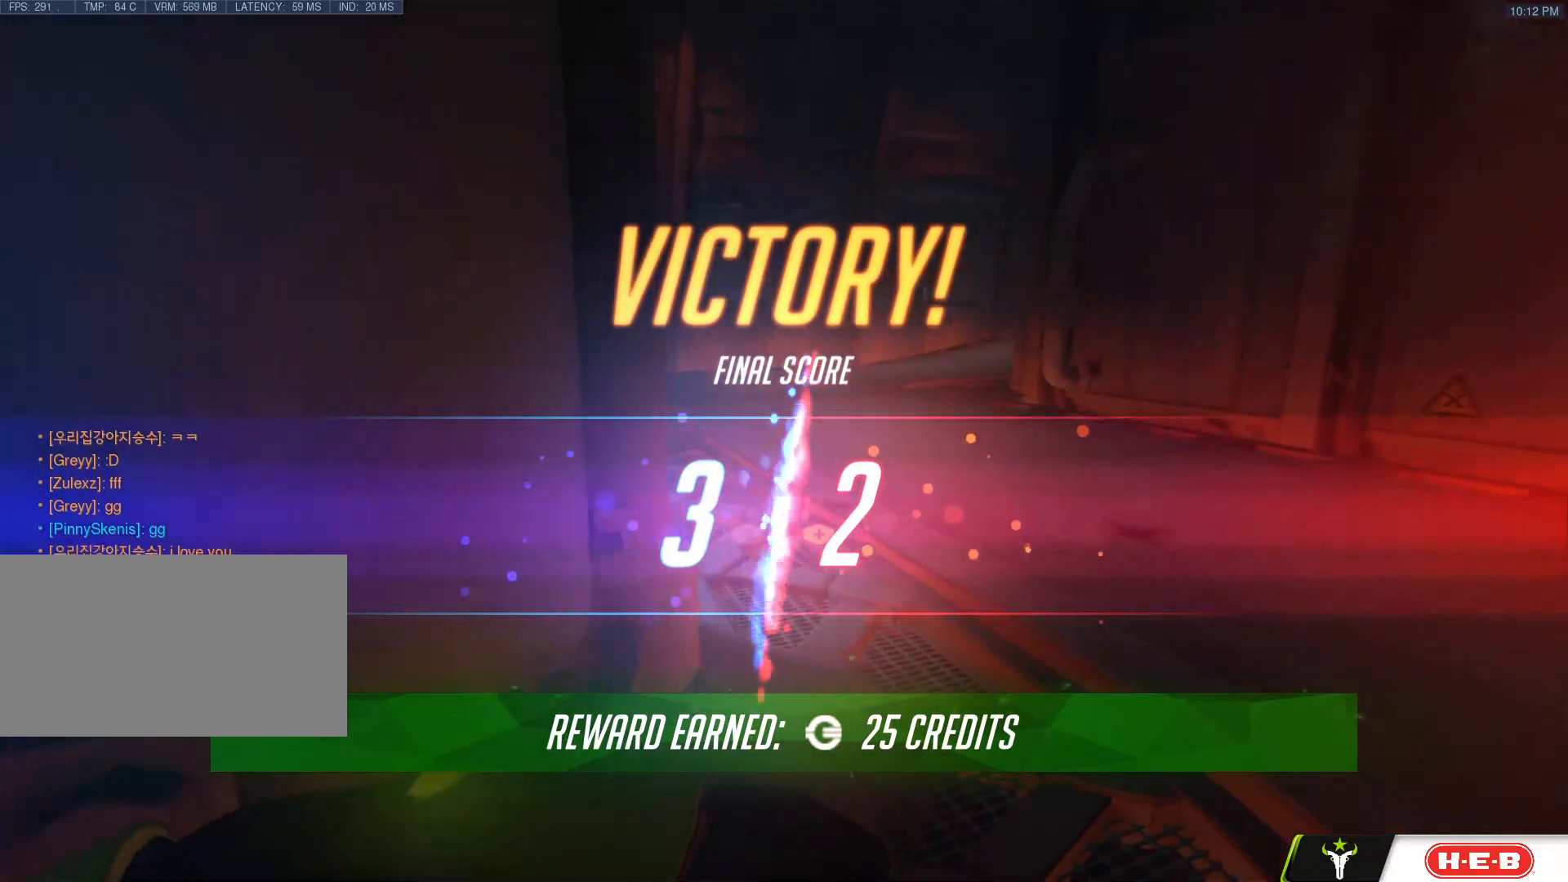
{"keys": ["e", "w"], "mouse": [], "events": [[150, "space", "down"], [233, "space", "up"], [283, "d", "up"], [467, "e", "down"], [467, "mouse_left", "up"]]}
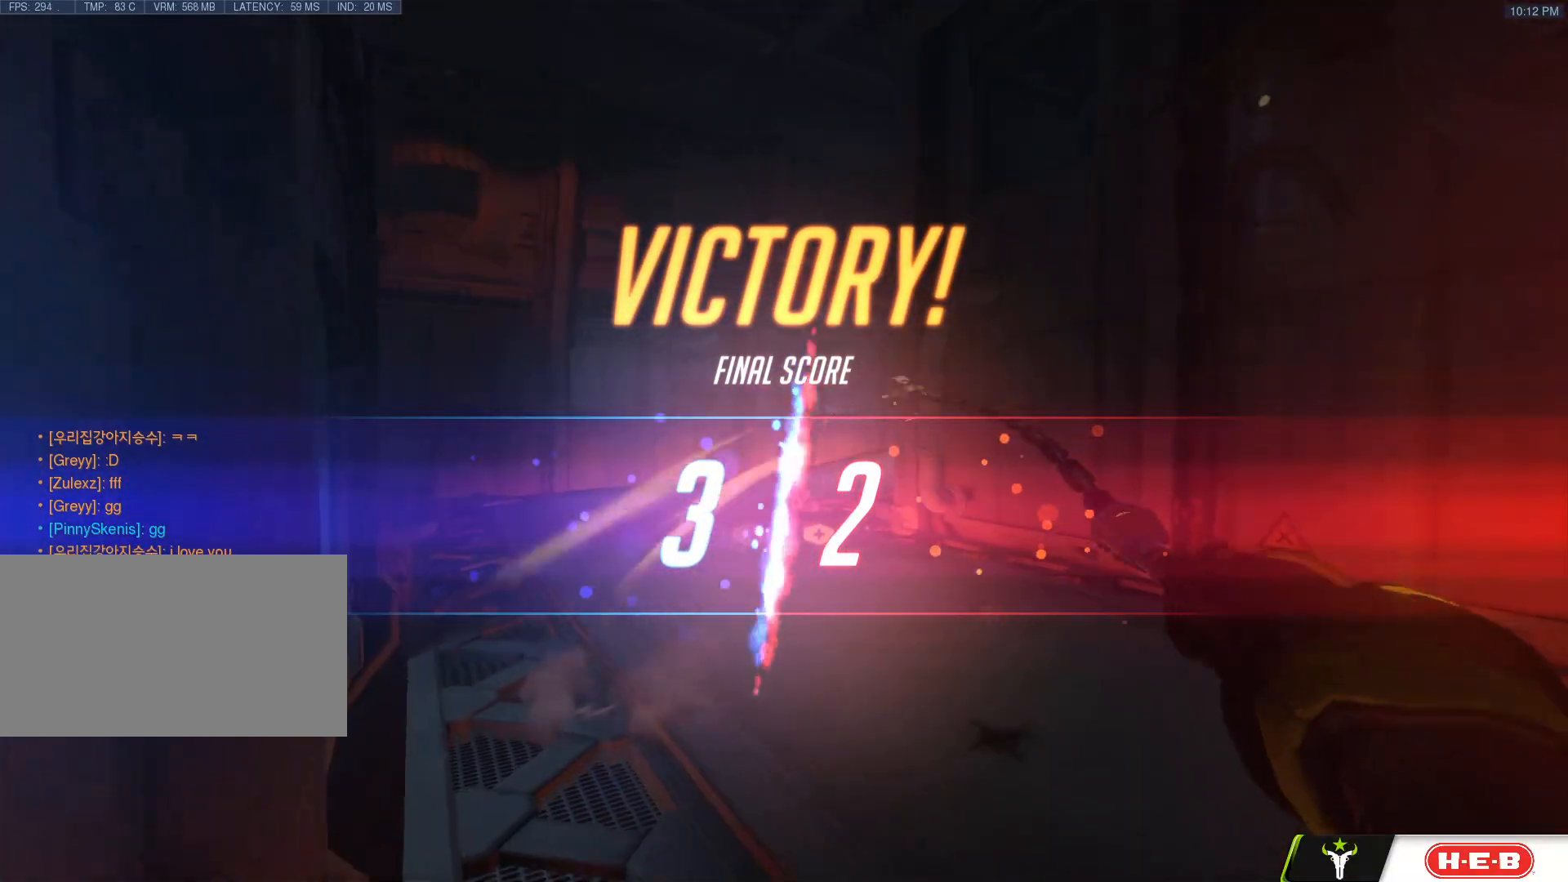
{"keys": ["e", "w"], "mouse": [], "events": [[67, "e", "up"], [150, "e", "down"], [250, "e", "up"], [300, "e", "down"], [400, "e", "up"], [483, "e", "down"]]}
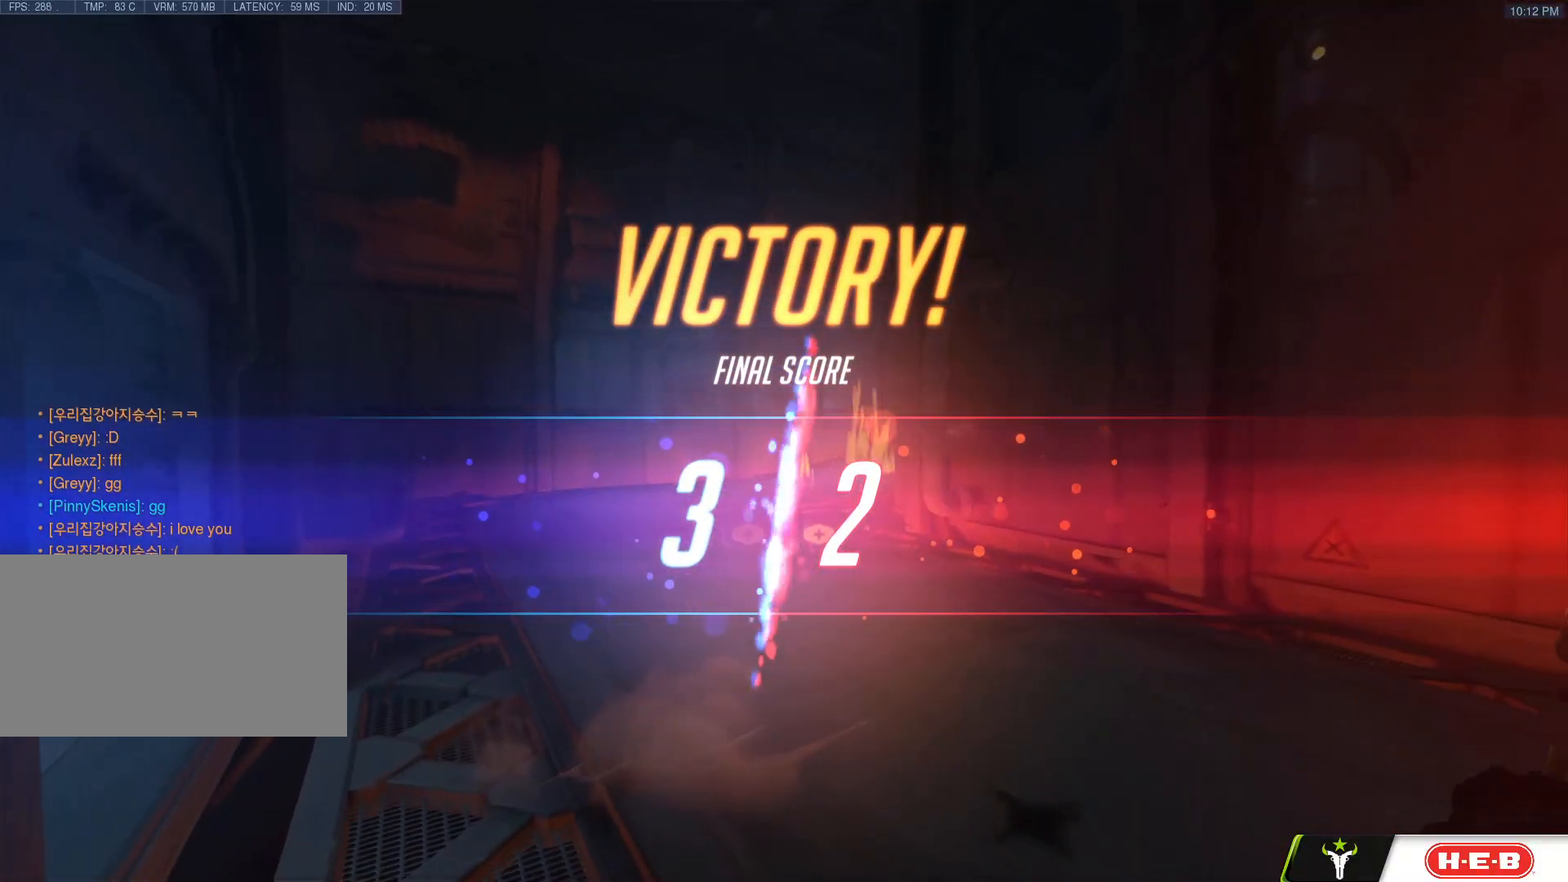
{"keys": ["w"], "mouse": [], "events": [[83, "e", "up"], [217, "e", "down"], [317, "e", "up"], [400, "e", "down"], [500, "e", "up"]]}
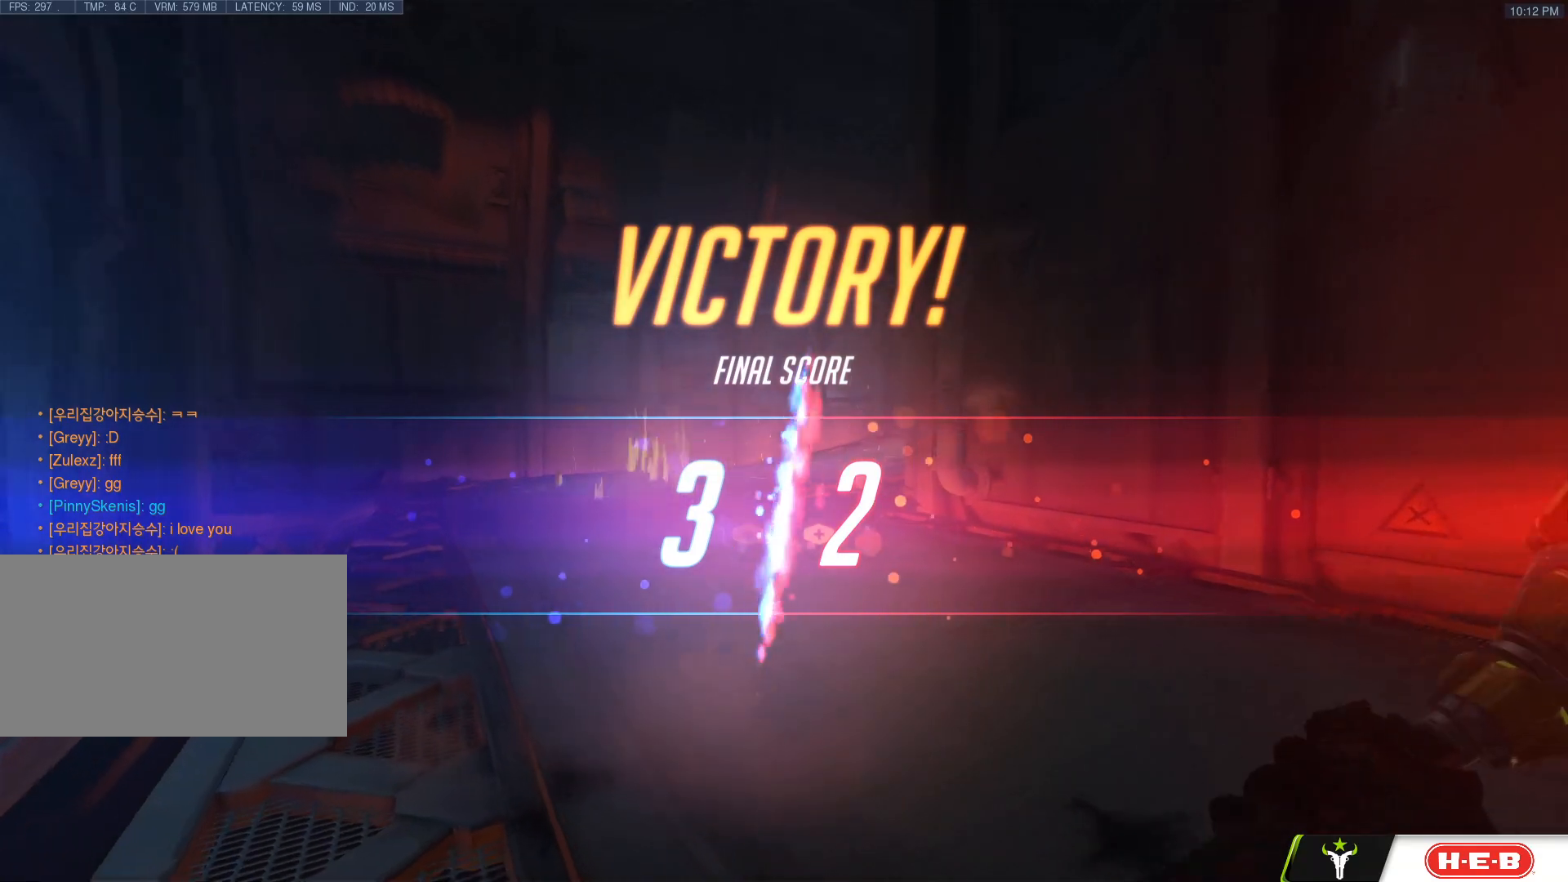
{"keys": ["w"], "mouse": [], "events": [[50, "mouse_left", "down"], [100, "space", "down"], [183, "mouse_left", "up"], [183, "space", "up"], [283, "space", "down"], [383, "space", "up"]]}
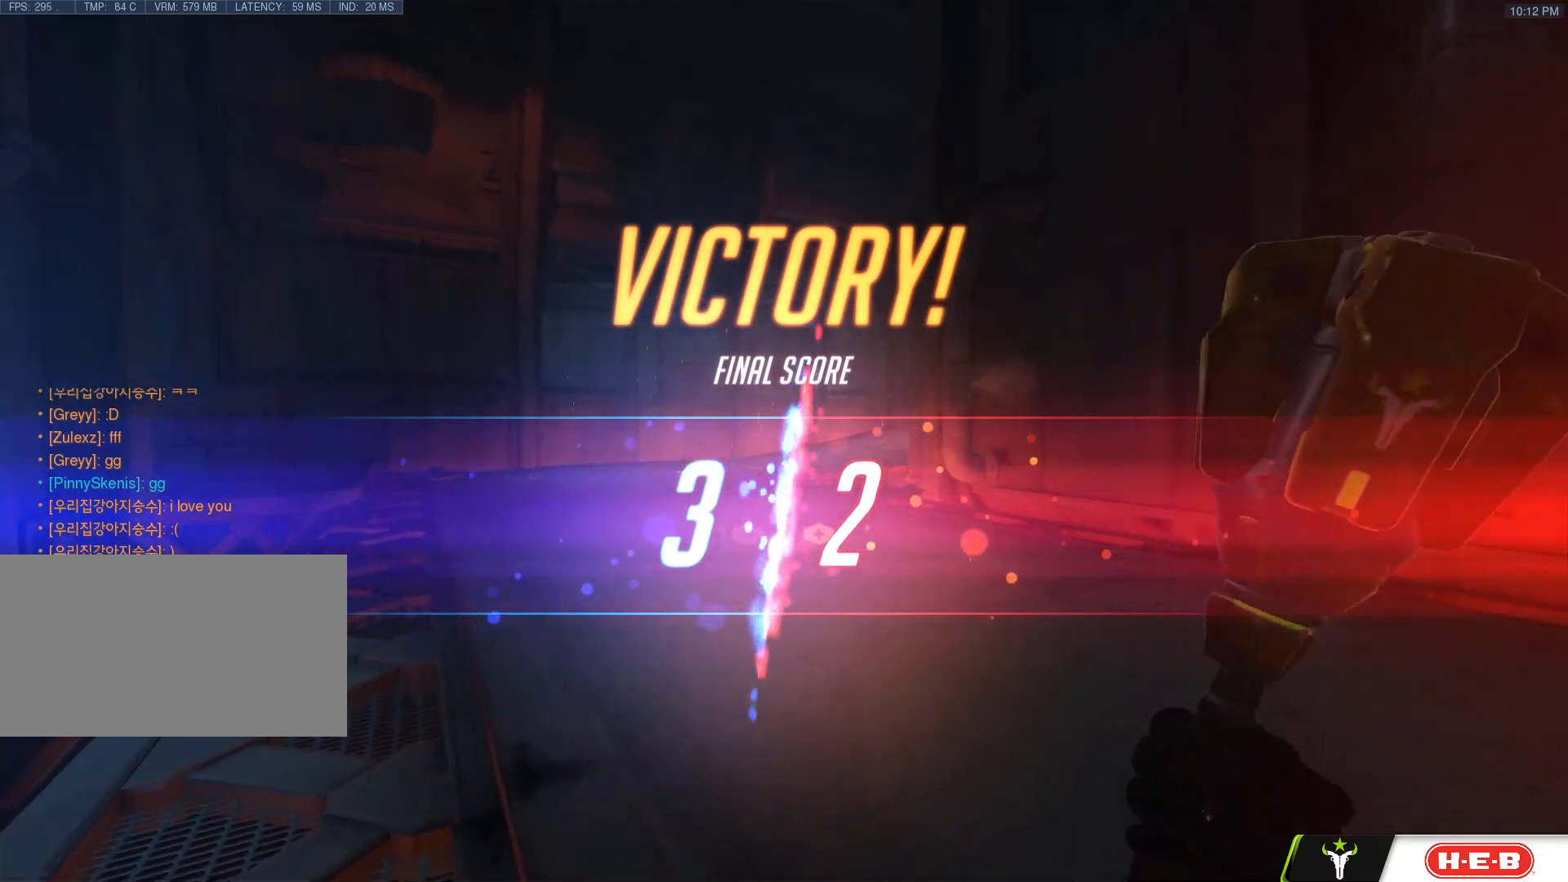
{"keys": [], "mouse": [], "events": [[433, "w", "up"]]}
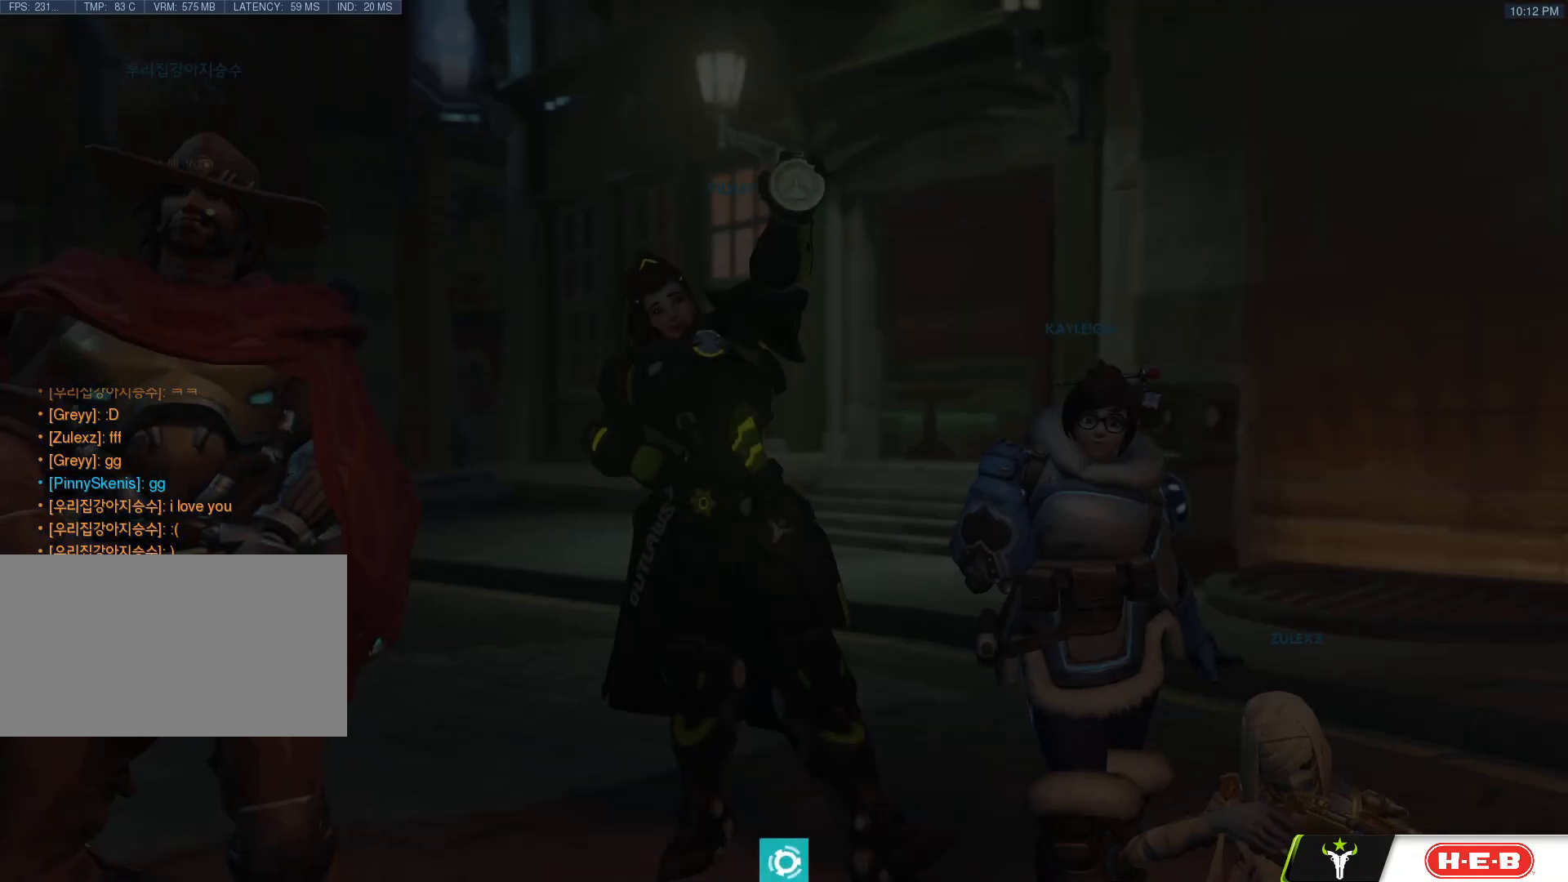
{"keys": [], "mouse": [], "events": []}